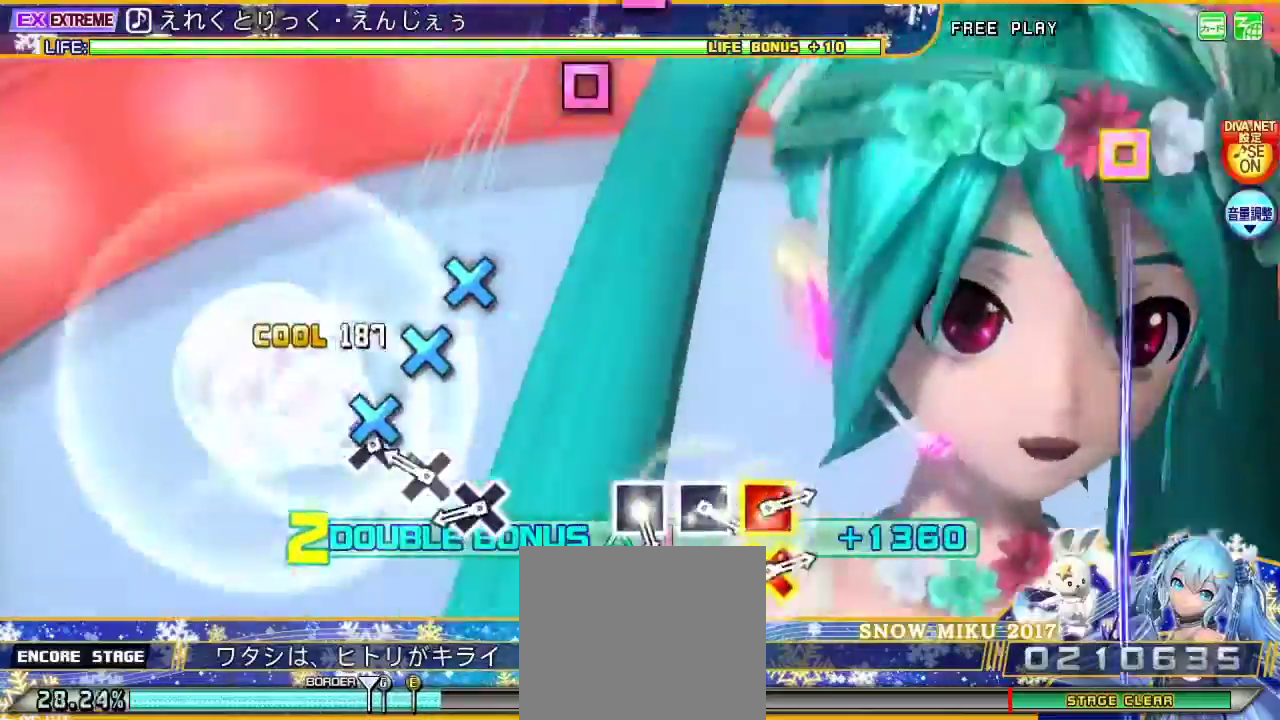
Gameplay with a controller (PlayStation layout); each line is a JSON object with the inputs held at the frame after it. "events" lists button and stick changes between this image and that frame as [ms after this image, input, new state], when the widget could be followed in between. Not read: L1.
{"buttons": ["CROSS", "L2"], "left_stick": "center", "right_stick": "center", "events": [[67, "CROSS", "down"], [167, "CROSS", "up"], [267, "CROSS", "down"], [367, "CROSS", "up"], [467, "CROSS", "down"]]}
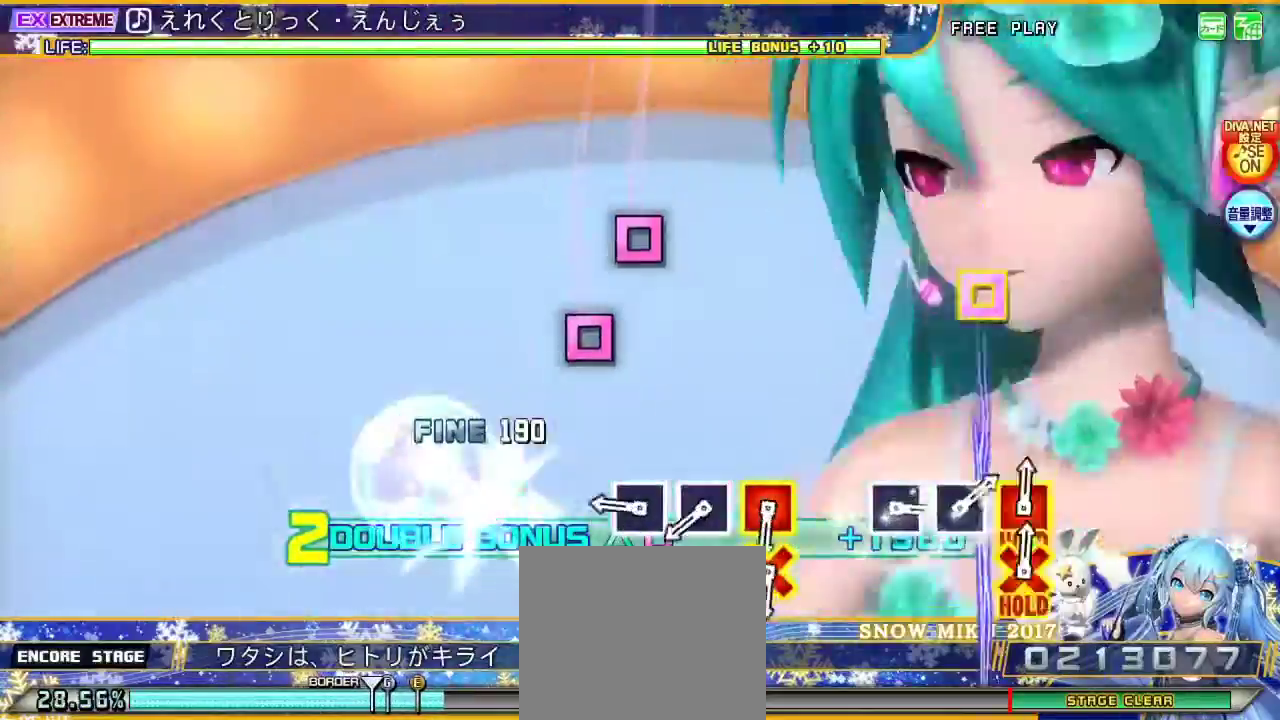
{"buttons": ["L2"], "left_stick": "center", "right_stick": "center", "events": [[100, "CROSS", "up"], [367, "SQUARE", "down"], [467, "SQUARE", "up"]]}
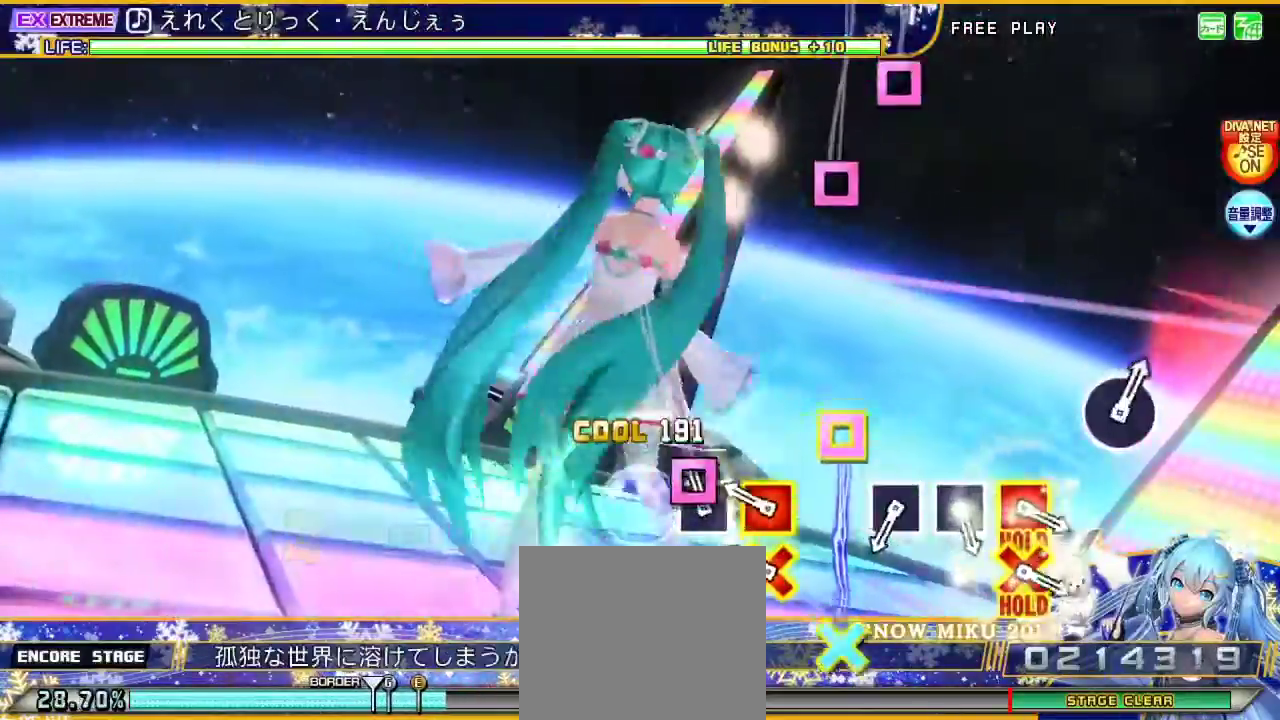
{"buttons": ["L2"], "left_stick": "center", "right_stick": "center", "events": [[67, "SQUARE", "down"], [167, "SQUARE", "up"], [267, "DPAD_DOWN", "down"], [267, "SQUARE", "down"], [433, "SQUARE", "up"], [467, "DPAD_DOWN", "up"]]}
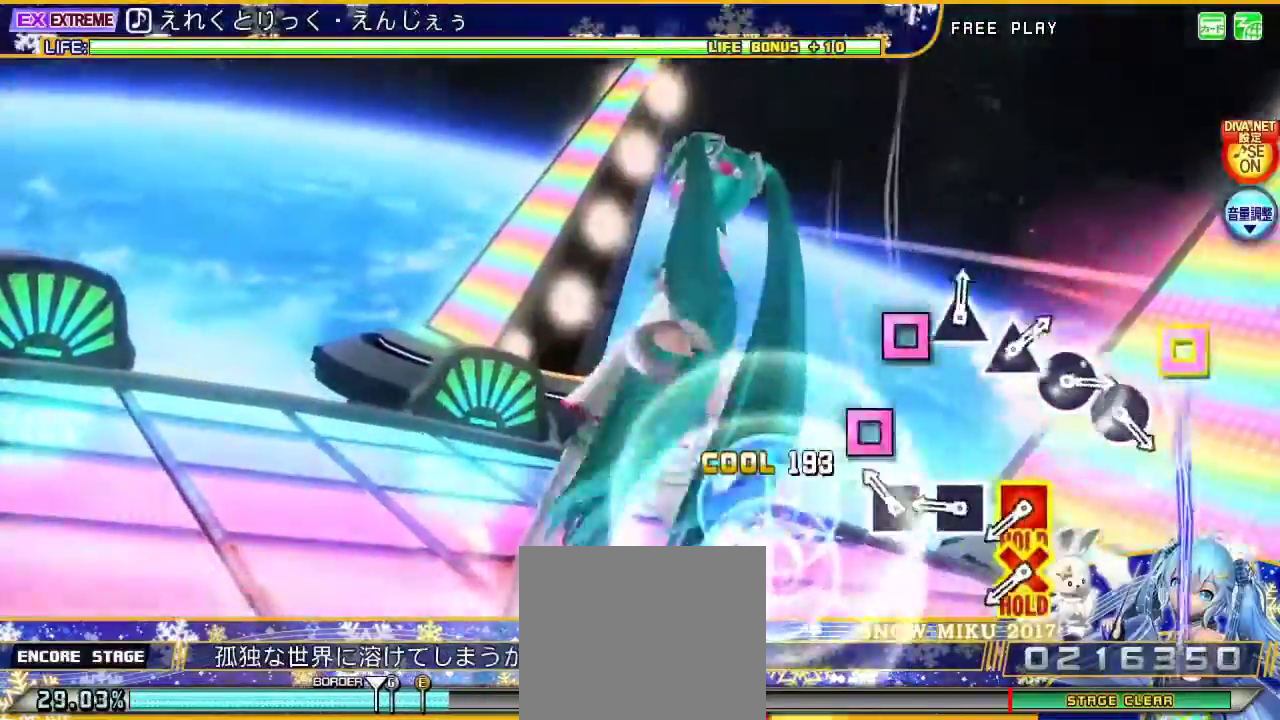
{"buttons": ["L2"], "left_stick": "center", "right_stick": "center", "events": [[200, "SQUARE", "down"], [300, "SQUARE", "up"], [400, "SQUARE", "down"], [500, "SQUARE", "up"]]}
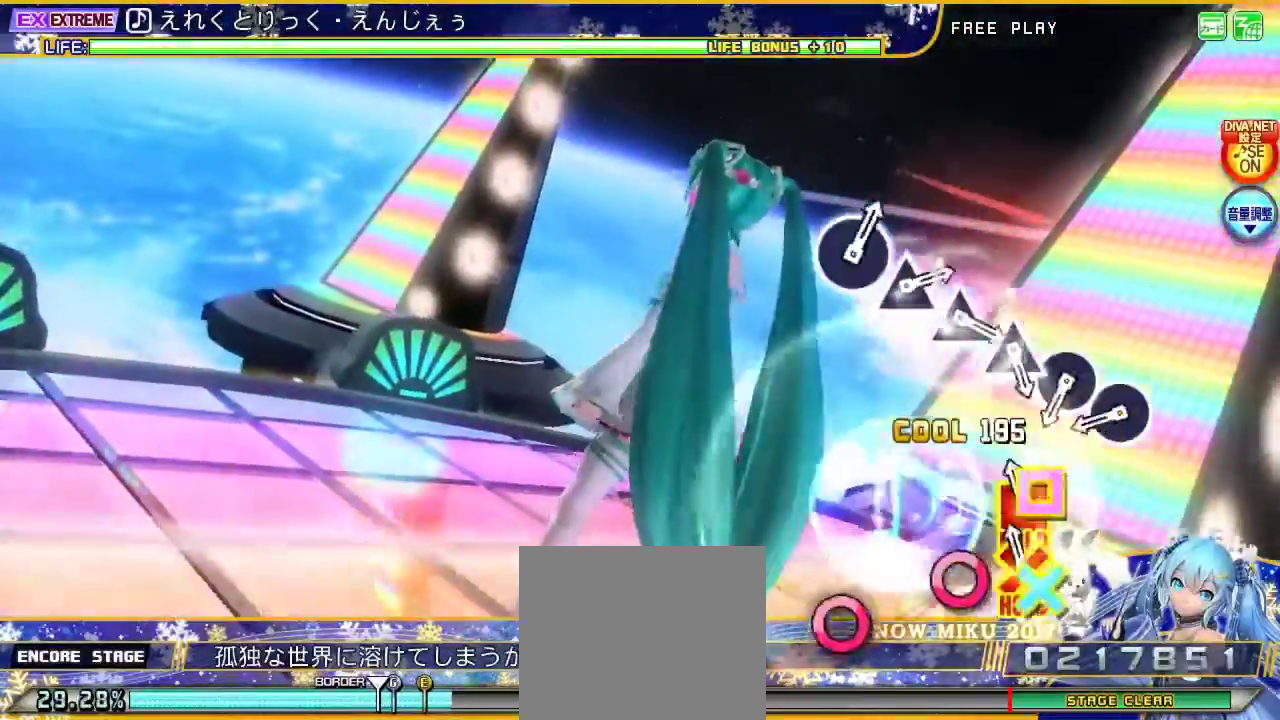
{"buttons": ["CIRCLE", "L2"], "left_stick": "center", "right_stick": "center", "events": [[67, "DPAD_DOWN", "down"], [100, "SQUARE", "down"], [233, "DPAD_DOWN", "up"], [233, "SQUARE", "up"], [467, "CIRCLE", "down"]]}
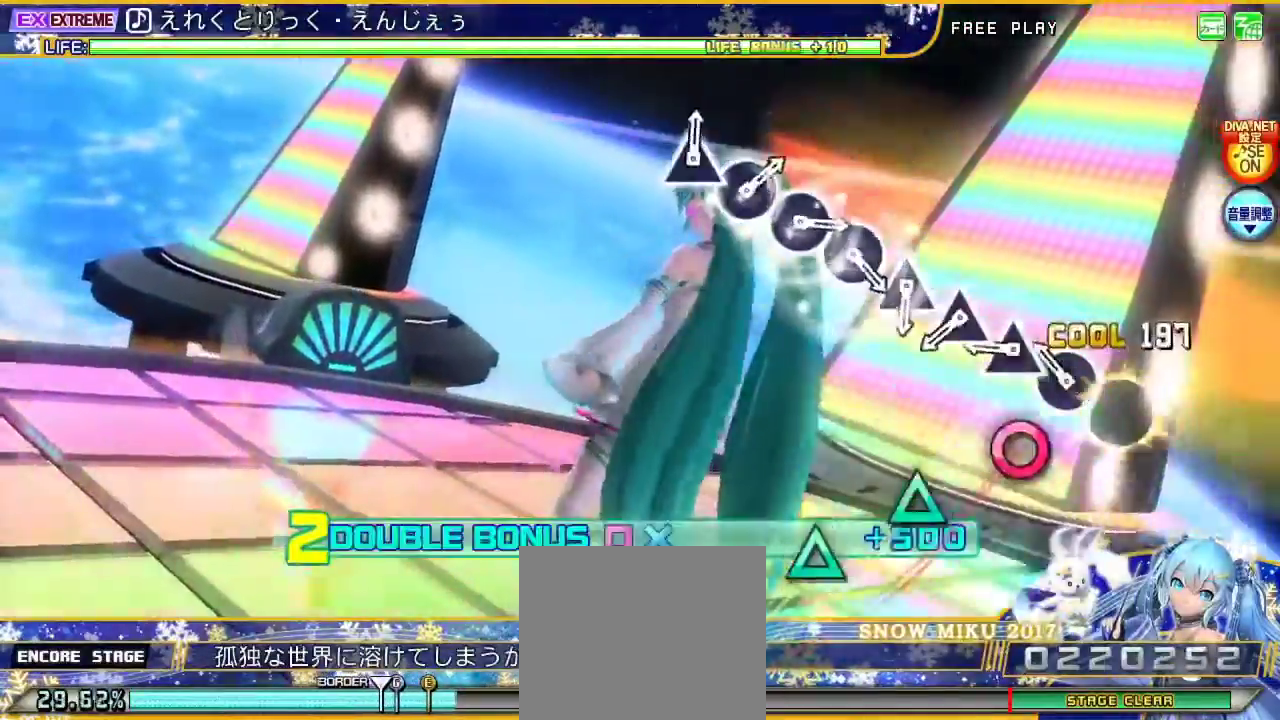
{"buttons": ["L2"], "left_stick": "center", "right_stick": "center", "events": [[67, "CIRCLE", "up"], [167, "CIRCLE", "down"], [267, "CIRCLE", "up"], [367, "TRIANGLE", "down"], [467, "TRIANGLE", "up"]]}
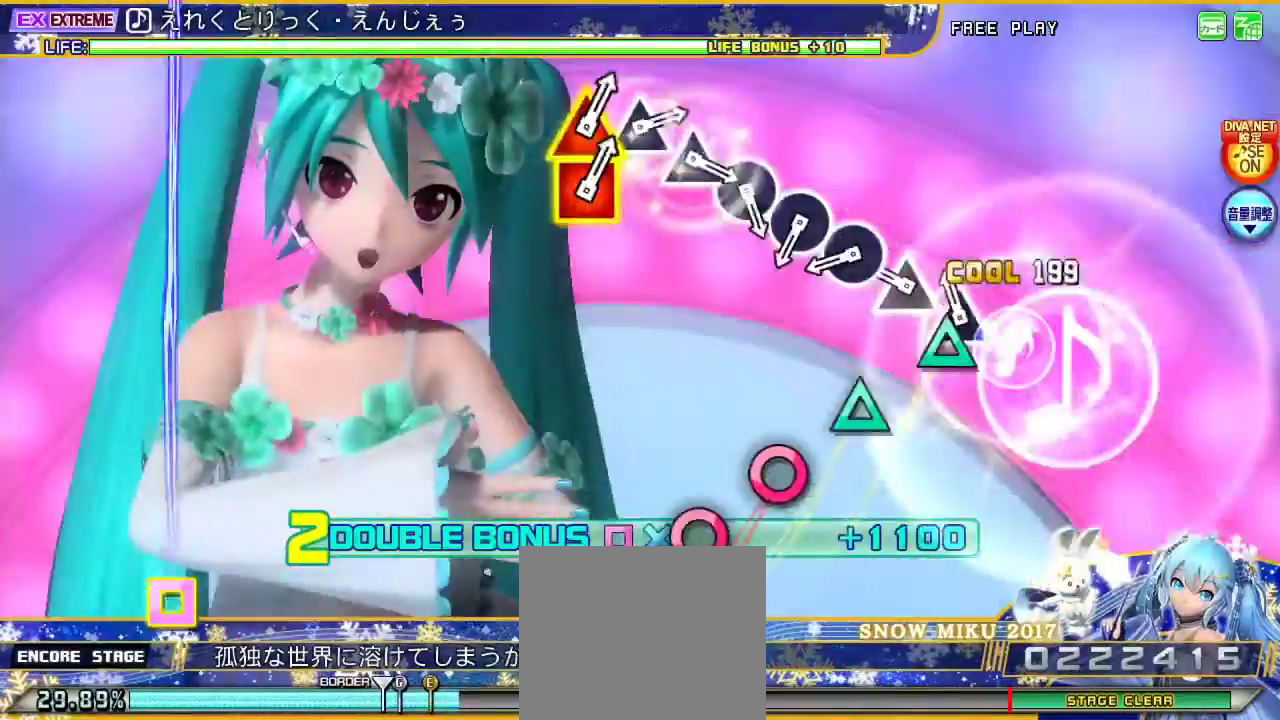
{"buttons": ["CIRCLE", "L2"], "left_stick": "center", "right_stick": "center", "events": [[67, "TRIANGLE", "down"], [167, "TRIANGLE", "up"], [267, "TRIANGLE", "down"], [400, "TRIANGLE", "up"], [467, "CIRCLE", "down"]]}
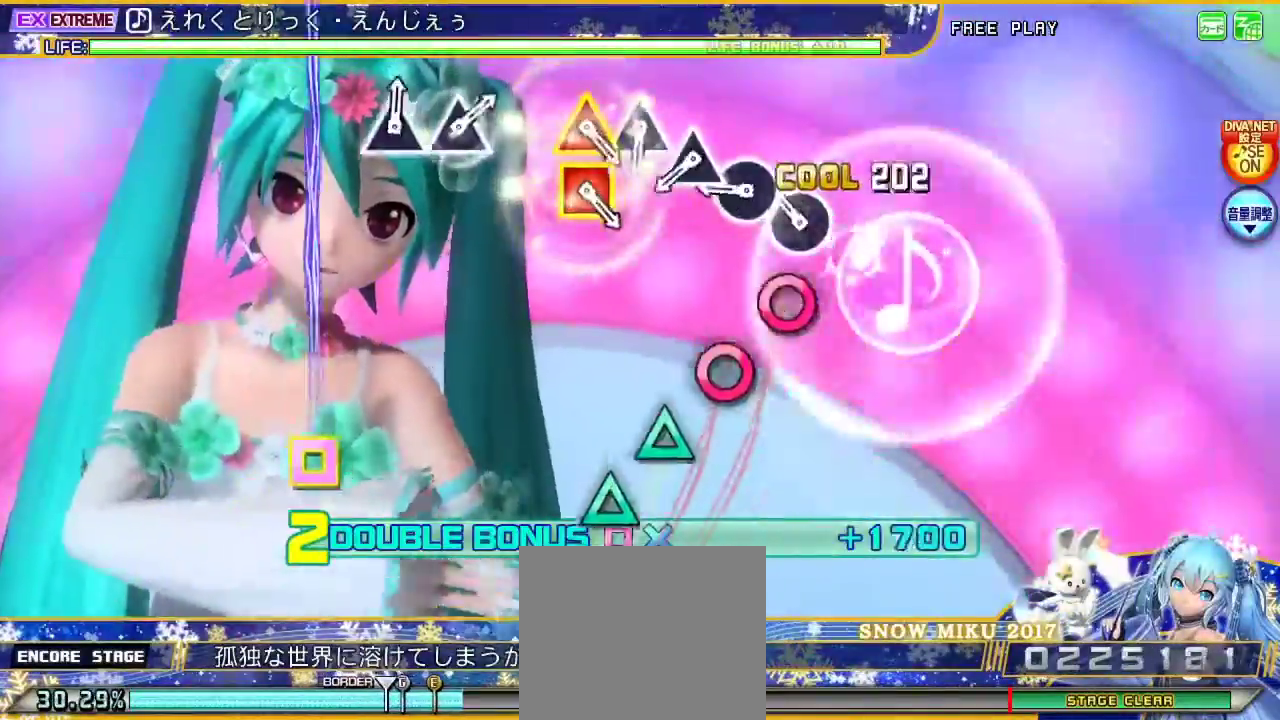
{"buttons": ["L2"], "left_stick": "center", "right_stick": "center", "events": [[100, "CIRCLE", "up"], [167, "CIRCLE", "down"], [300, "CIRCLE", "up"], [400, "CIRCLE", "down"], [467, "CIRCLE", "up"]]}
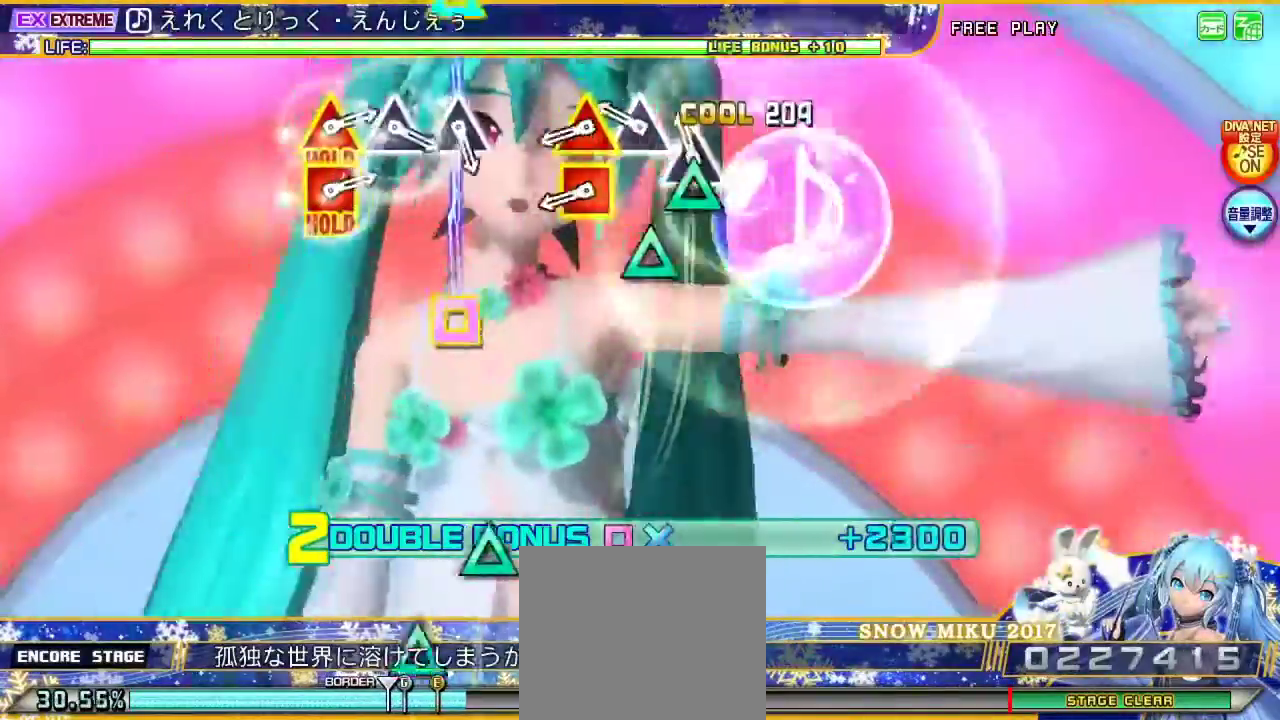
{"buttons": ["TRIANGLE", "L2", "DPAD_LEFT"], "left_stick": "center", "right_stick": "center", "events": [[67, "TRIANGLE", "down"], [167, "TRIANGLE", "up"], [267, "TRIANGLE", "down"], [400, "TRIANGLE", "up"], [467, "DPAD_LEFT", "down"], [467, "TRIANGLE", "down"]]}
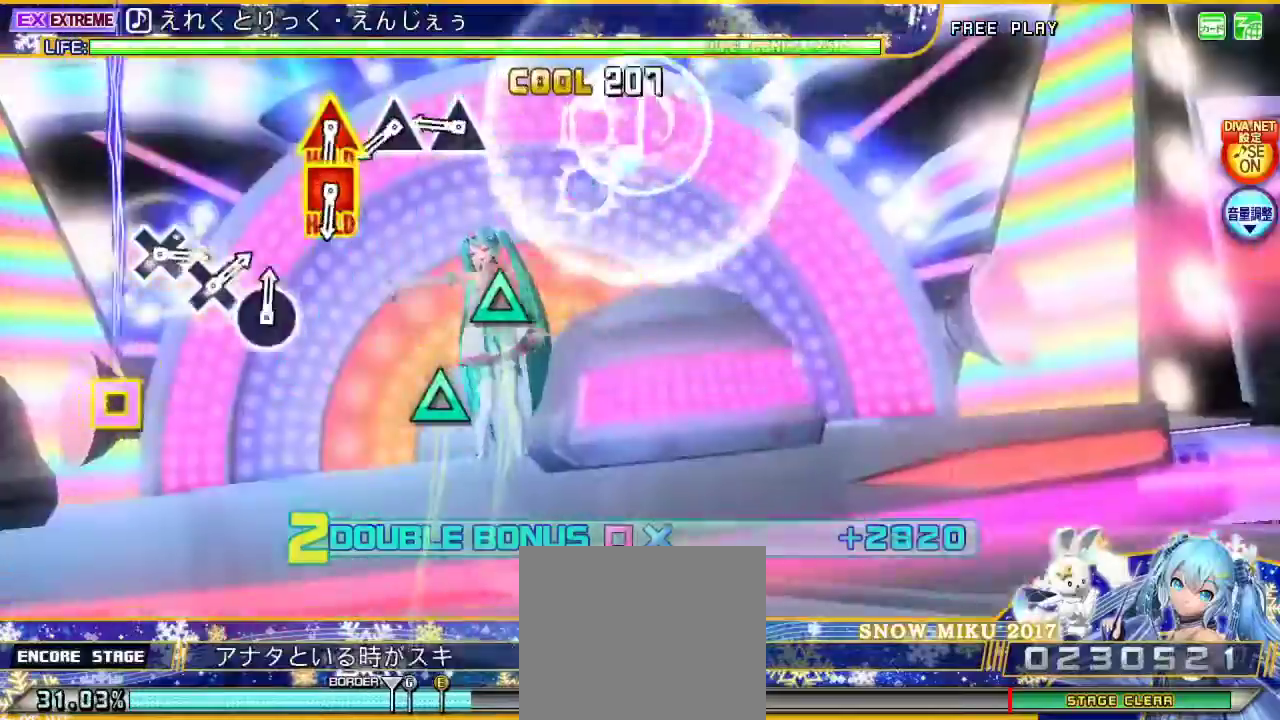
{"buttons": ["L2"], "left_stick": "center", "right_stick": "center", "events": [[133, "DPAD_LEFT", "up"], [167, "TRIANGLE", "up"], [367, "TRIANGLE", "down"], [467, "TRIANGLE", "up"]]}
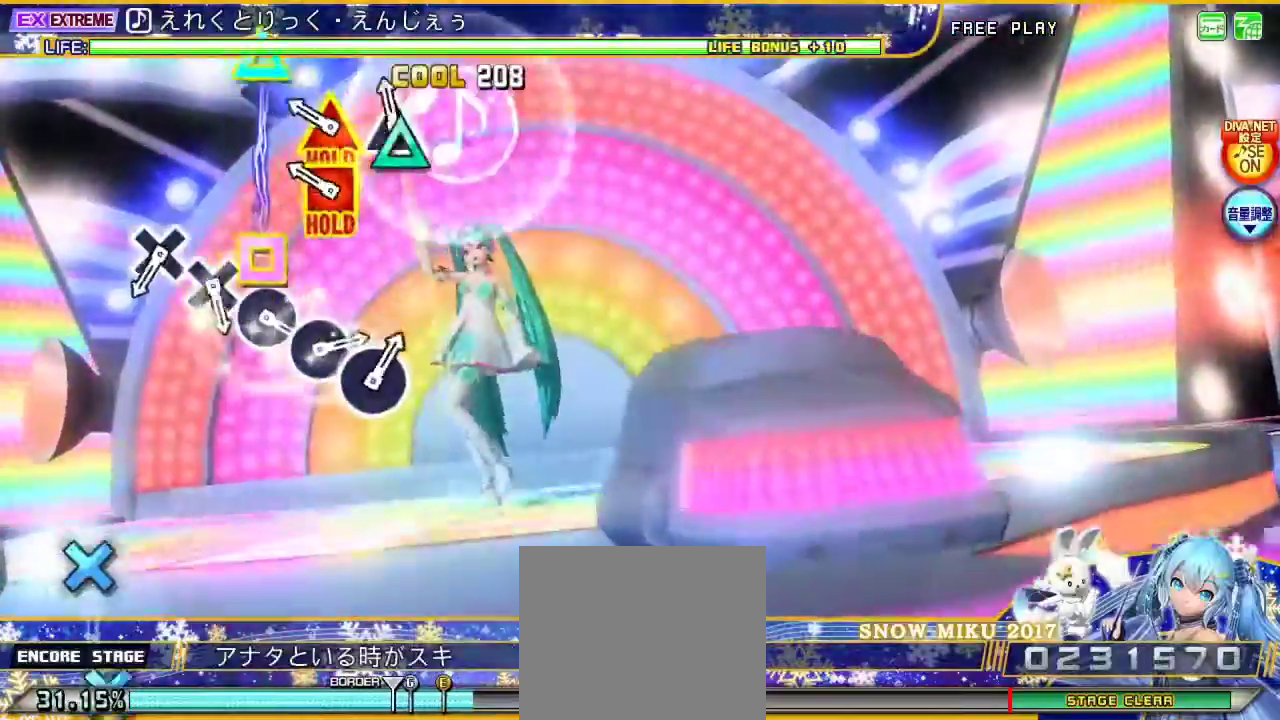
{"buttons": ["L2"], "left_stick": "center", "right_stick": "center", "events": [[67, "TRIANGLE", "down"], [167, "TRIANGLE", "up"], [267, "TRIANGLE", "down"], [300, "DPAD_LEFT", "down"], [433, "TRIANGLE", "up"], [467, "DPAD_LEFT", "up"]]}
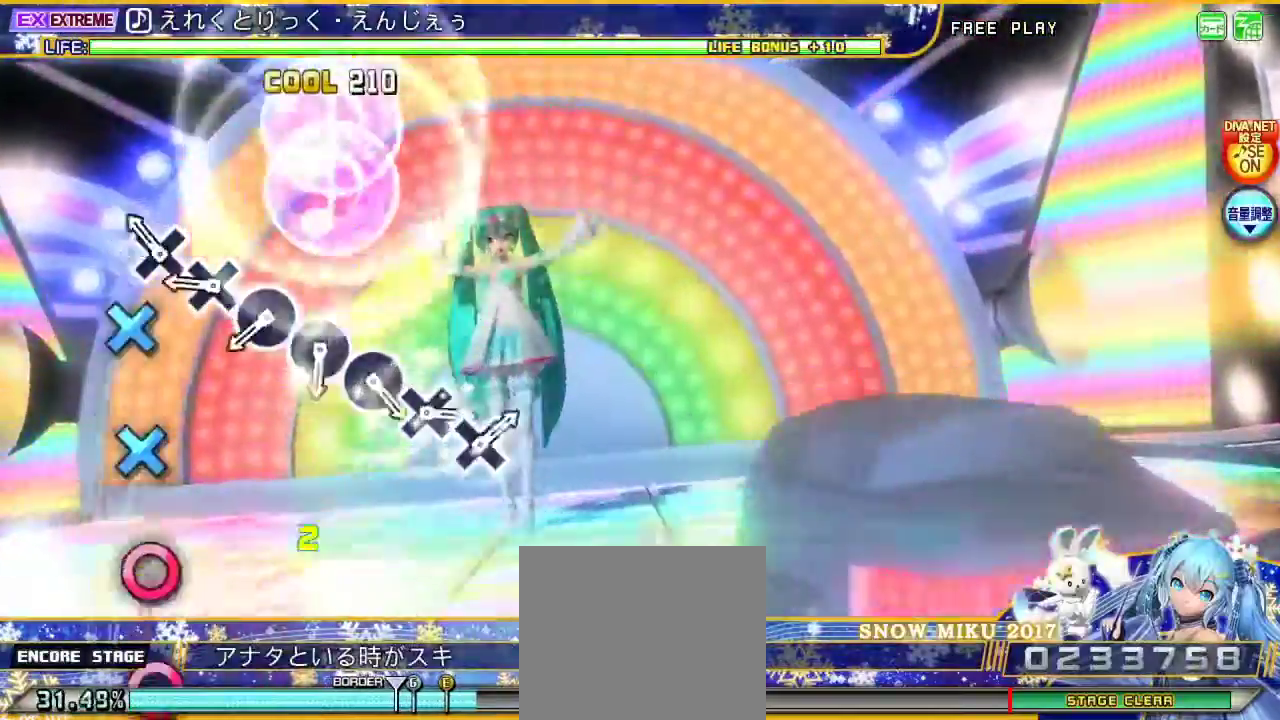
{"buttons": ["L2"], "left_stick": "center", "right_stick": "center", "events": [[200, "CROSS", "down"], [300, "CROSS", "up"], [400, "CROSS", "down"], [500, "CROSS", "up"]]}
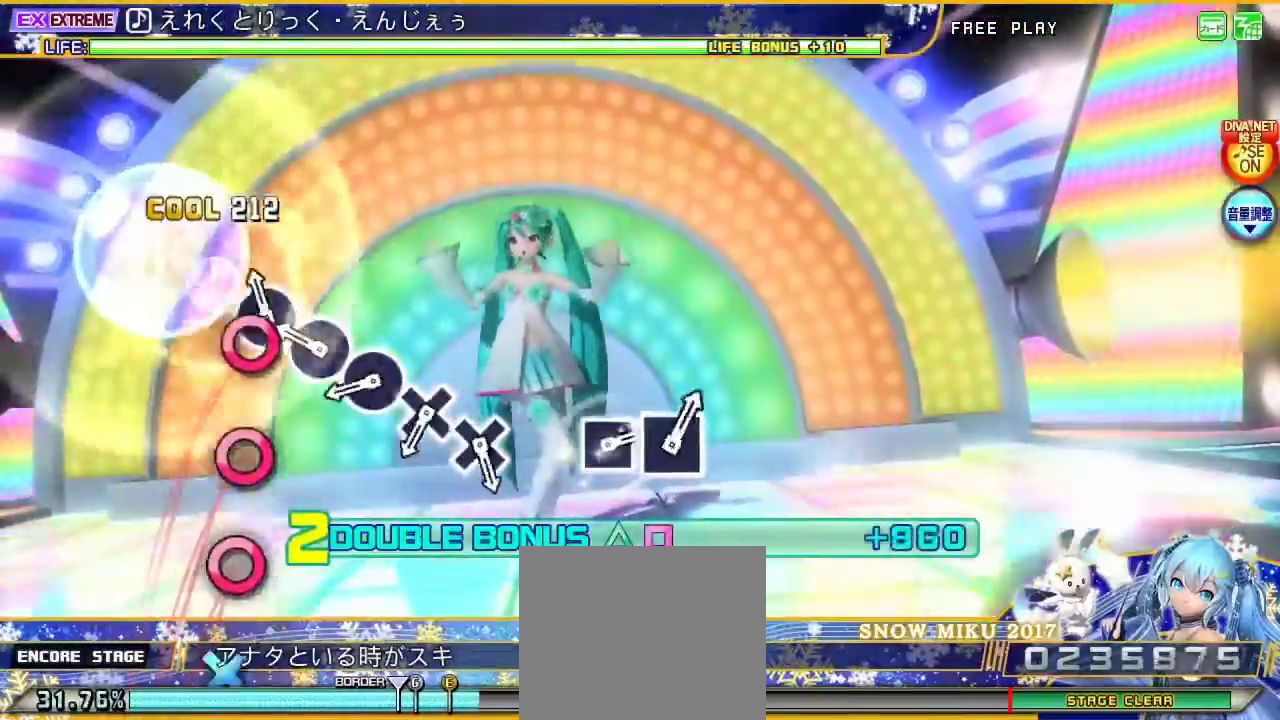
{"buttons": ["CIRCLE", "L2"], "left_stick": "center", "right_stick": "center", "events": [[67, "CIRCLE", "down"], [200, "CIRCLE", "up"], [267, "CIRCLE", "down"], [400, "CIRCLE", "up"], [467, "CIRCLE", "down"]]}
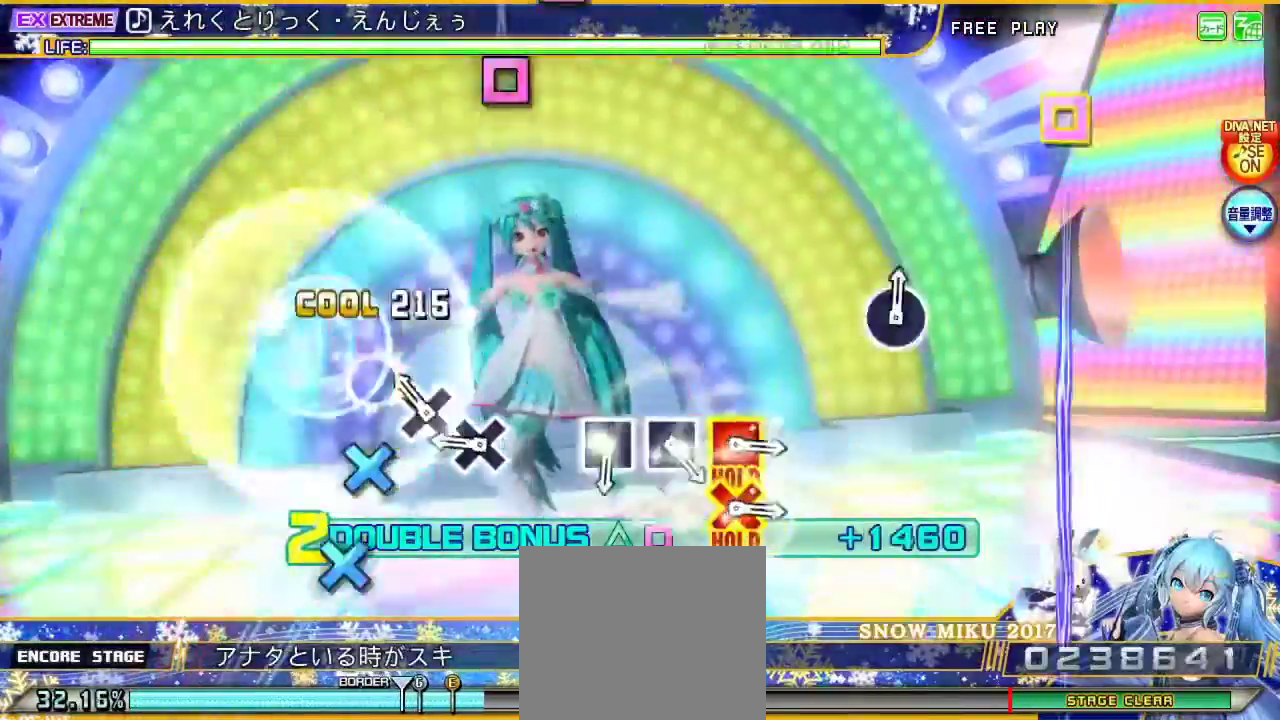
{"buttons": ["L2"], "left_stick": "center", "right_stick": "center", "events": [[100, "CIRCLE", "up"], [200, "CROSS", "down"], [267, "CROSS", "up"], [367, "CROSS", "down"], [500, "CROSS", "up"]]}
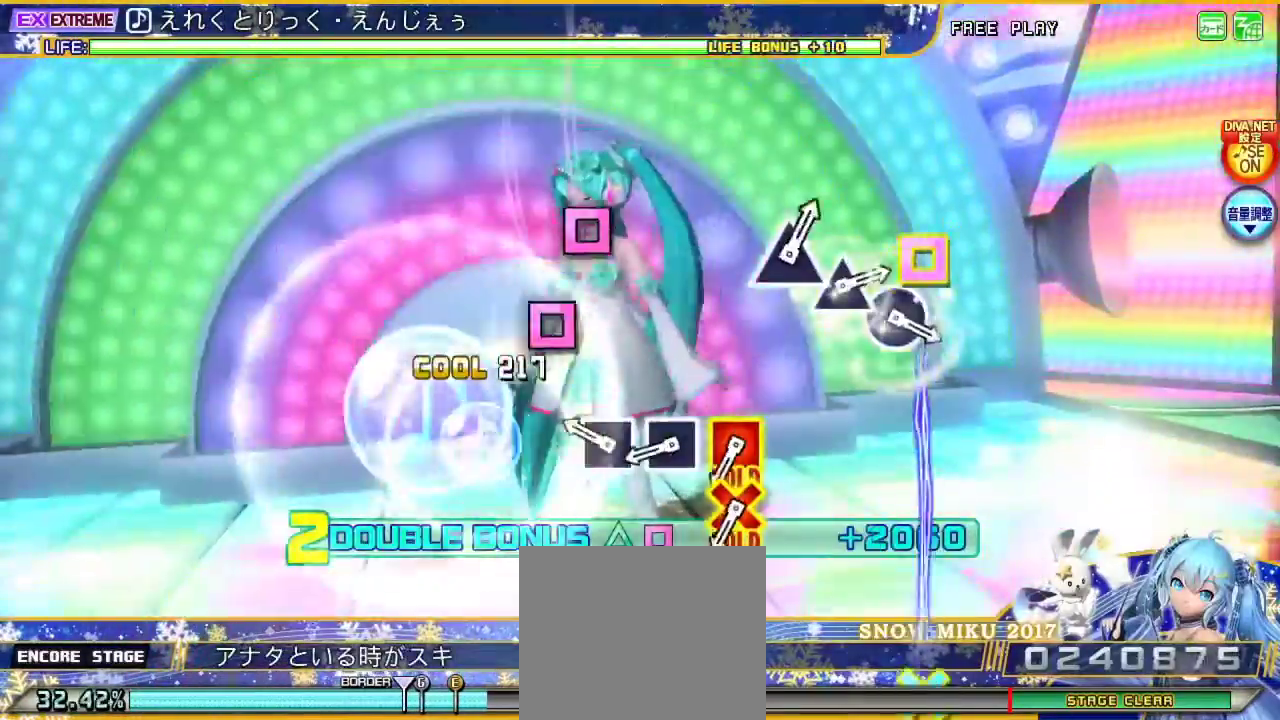
{"buttons": ["SQUARE", "L2"], "left_stick": "center", "right_stick": "center", "events": [[267, "SQUARE", "down"], [367, "SQUARE", "up"], [467, "SQUARE", "down"]]}
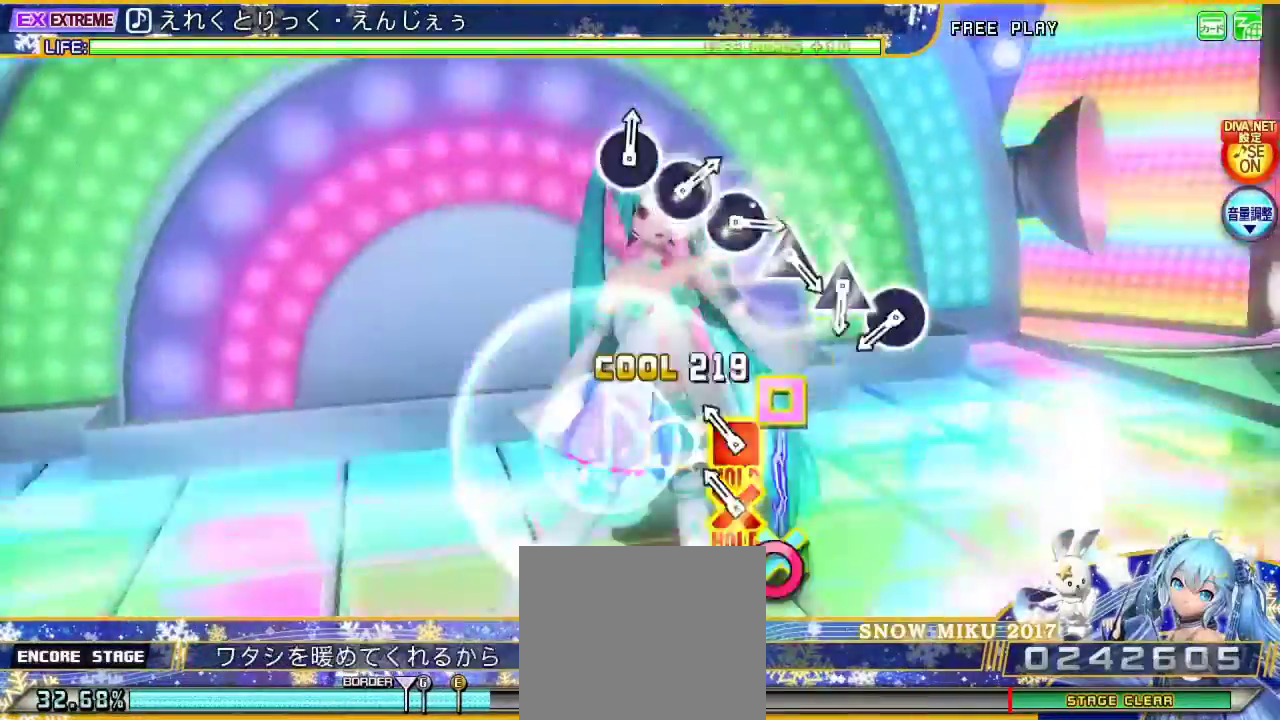
{"buttons": ["L2"], "left_stick": "center", "right_stick": "center", "events": [[67, "SQUARE", "up"], [167, "DPAD_DOWN", "down"], [167, "SQUARE", "down"], [333, "DPAD_DOWN", "up"], [333, "SQUARE", "up"]]}
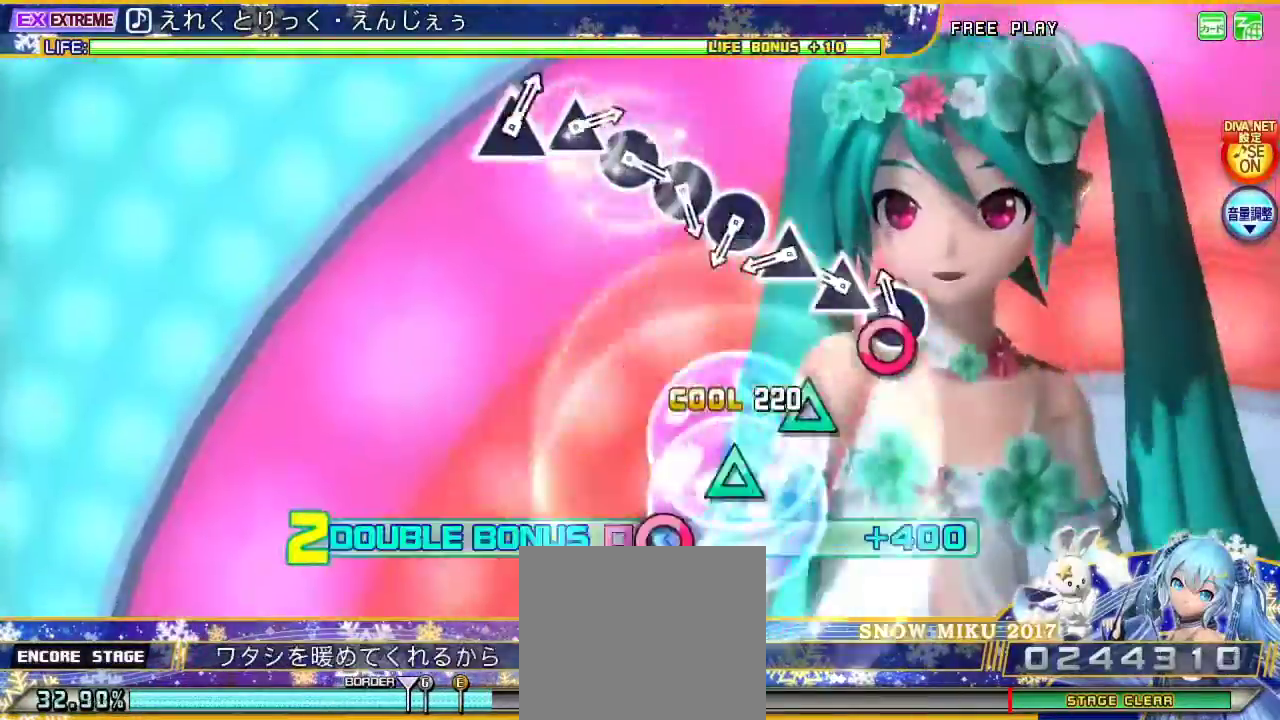
{"buttons": ["TRIANGLE", "L2"], "left_stick": "center", "right_stick": "center", "events": [[67, "CIRCLE", "down"], [167, "CIRCLE", "up"], [267, "TRIANGLE", "down"], [367, "TRIANGLE", "up"], [467, "TRIANGLE", "down"]]}
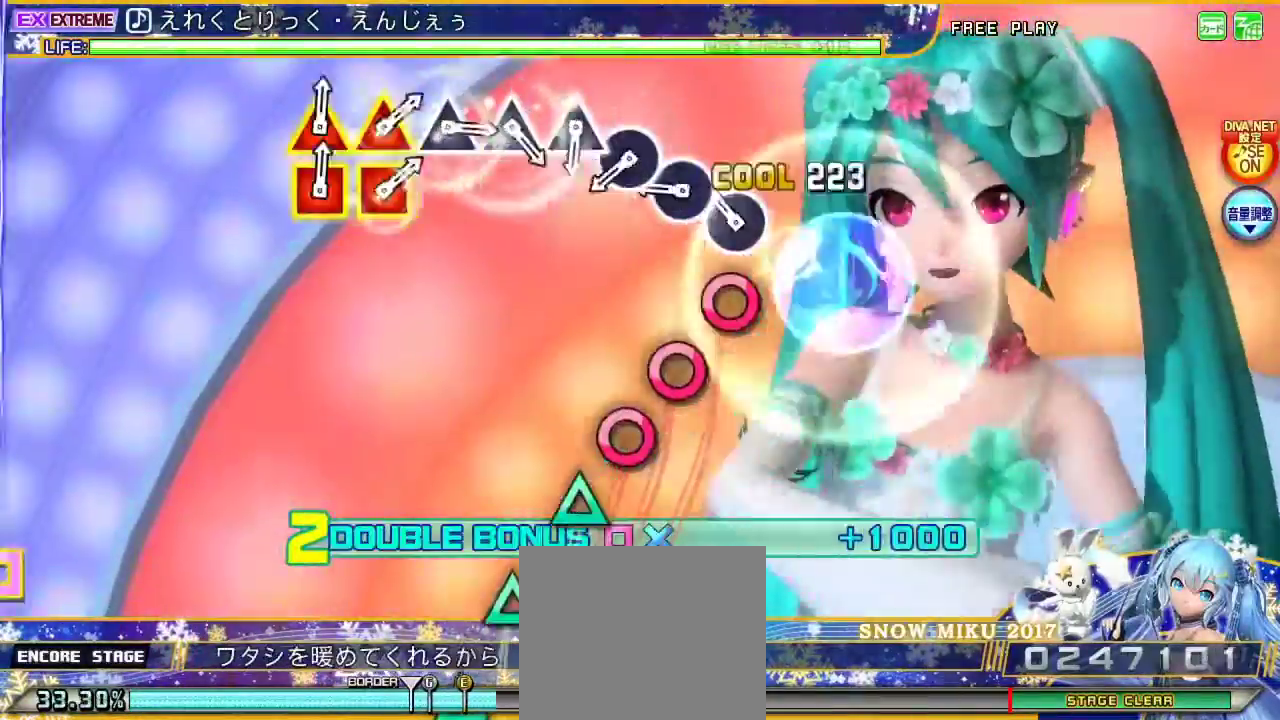
{"buttons": ["L2"], "left_stick": "center", "right_stick": "center", "events": [[100, "TRIANGLE", "up"], [167, "CIRCLE", "down"], [300, "CIRCLE", "up"], [367, "CIRCLE", "down"], [467, "CIRCLE", "up"]]}
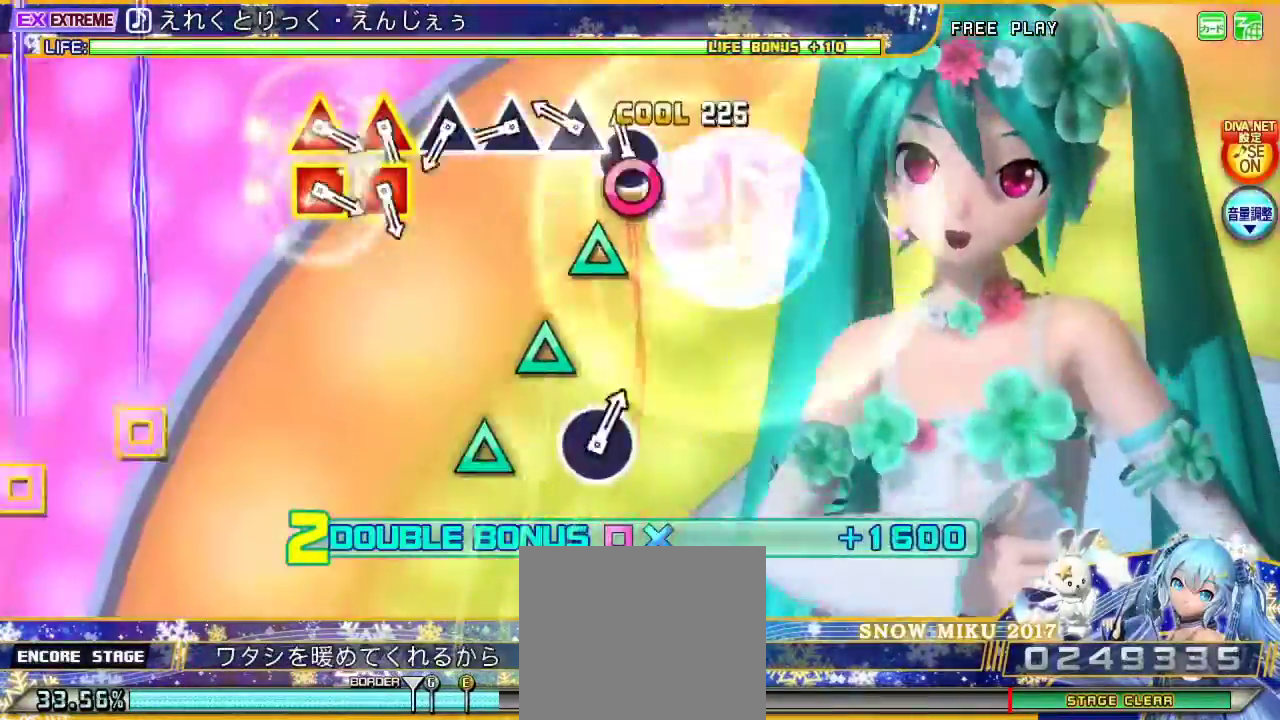
{"buttons": ["TRIANGLE", "L2"], "left_stick": "center", "right_stick": "center", "events": [[67, "CIRCLE", "down"], [167, "CIRCLE", "up"], [267, "TRIANGLE", "down"], [367, "TRIANGLE", "up"], [467, "TRIANGLE", "down"]]}
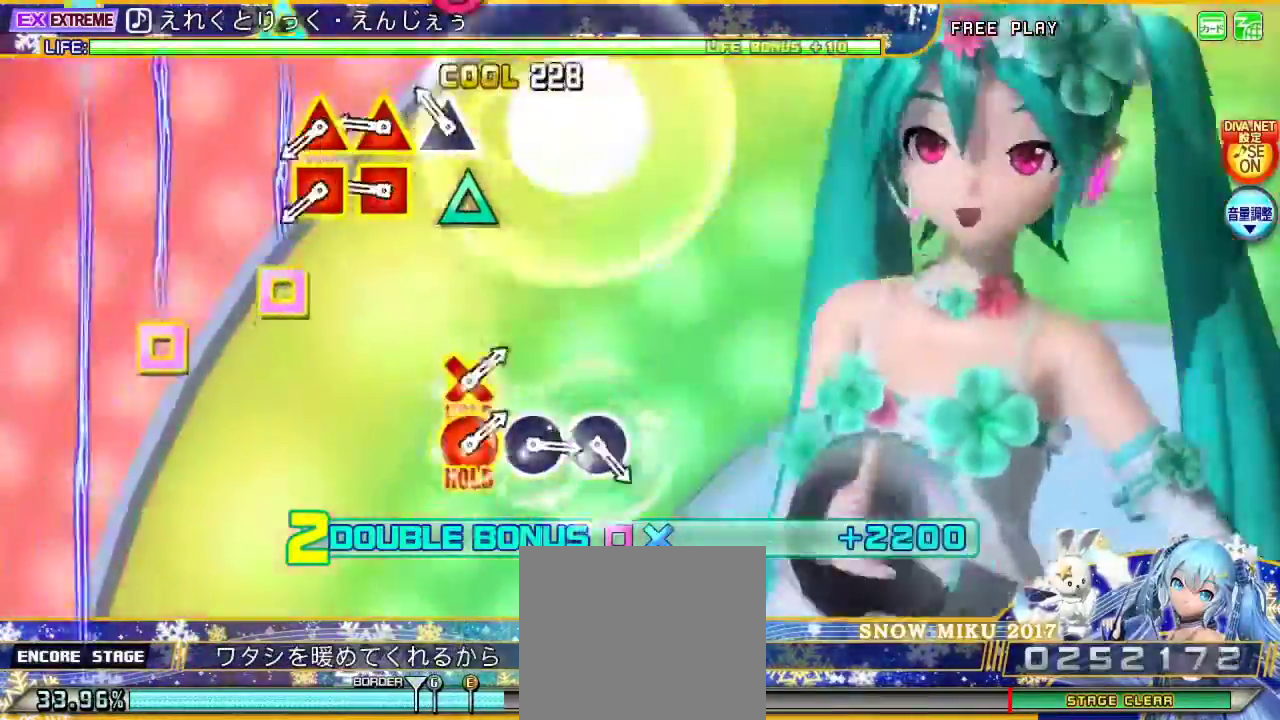
{"buttons": ["L2"], "left_stick": "center", "right_stick": "center", "events": [[67, "TRIANGLE", "up"], [167, "TRIANGLE", "down"], [300, "TRIANGLE", "up"], [367, "DPAD_LEFT", "down"], [367, "TRIANGLE", "down"], [500, "DPAD_LEFT", "up"], [500, "TRIANGLE", "up"]]}
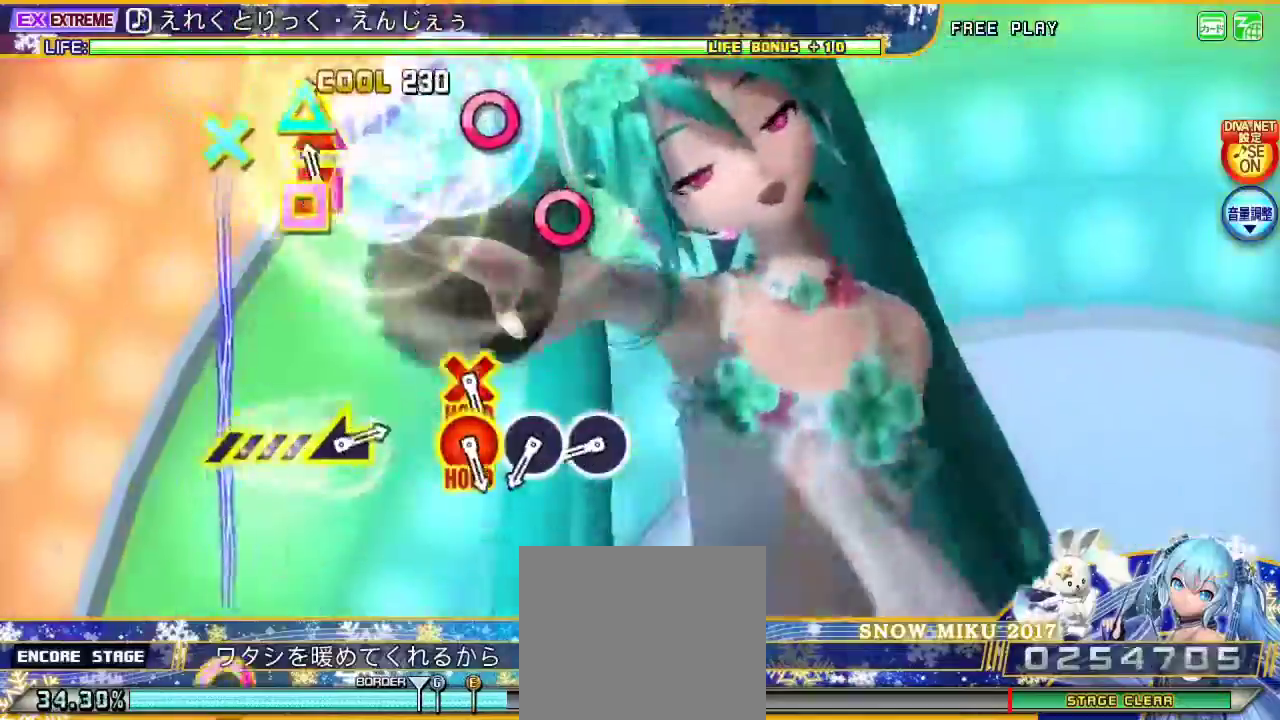
{"buttons": ["CIRCLE", "L2"], "left_stick": "center", "right_stick": "center", "events": [[67, "DPAD_LEFT", "down"], [67, "TRIANGLE", "down"], [233, "DPAD_LEFT", "up"], [233, "TRIANGLE", "up"], [467, "CIRCLE", "down"]]}
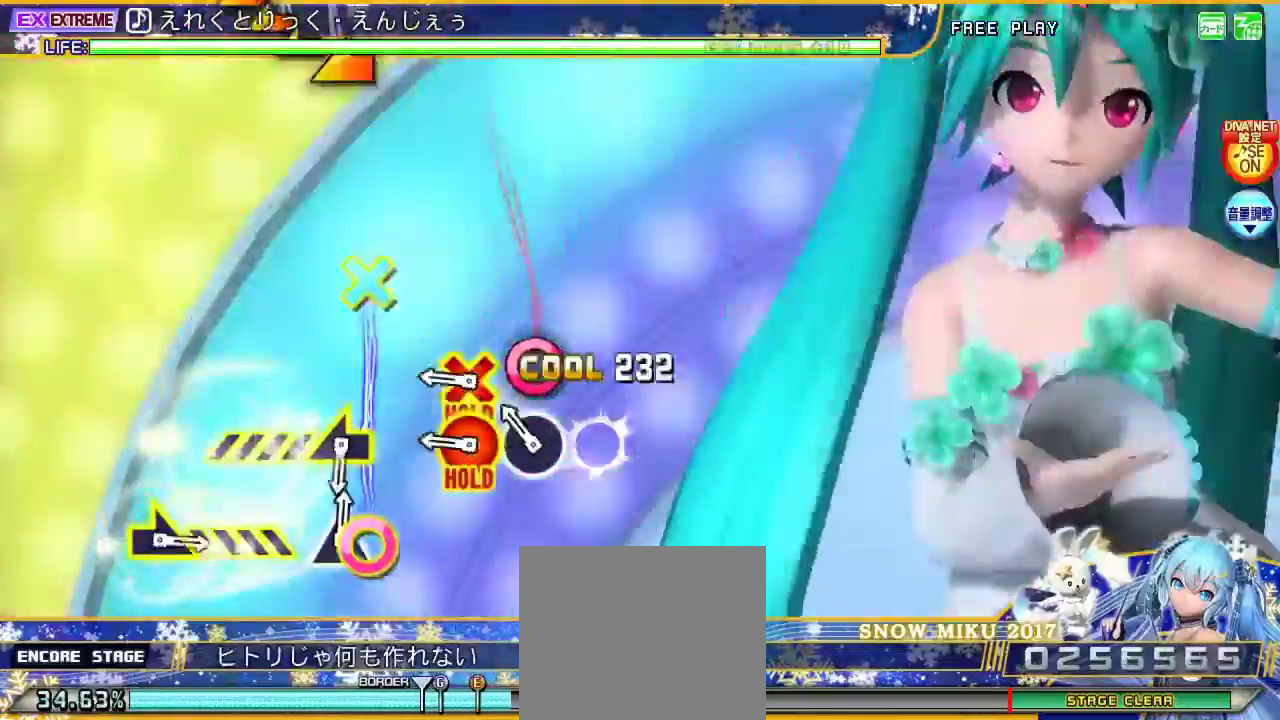
{"buttons": ["L2"], "left_stick": "center", "right_stick": "center", "events": [[67, "CIRCLE", "up"], [167, "CIRCLE", "down"], [267, "CIRCLE", "up"], [367, "CIRCLE", "down"], [367, "DPAD_DOWN", "down"], [500, "CIRCLE", "up"], [500, "DPAD_DOWN", "up"]]}
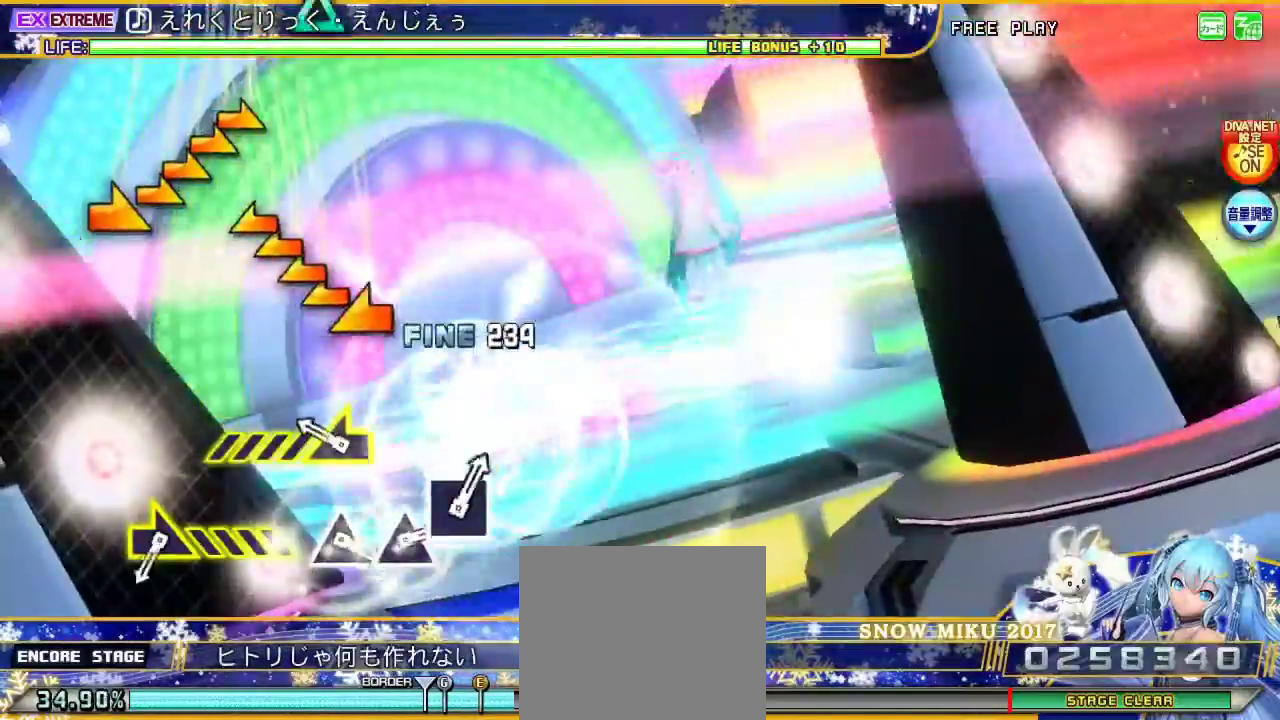
{"buttons": ["L2"], "left_stick": "center", "right_stick": "center", "events": [[233, "left_stick", "left"], [500, "left_stick", "center"]]}
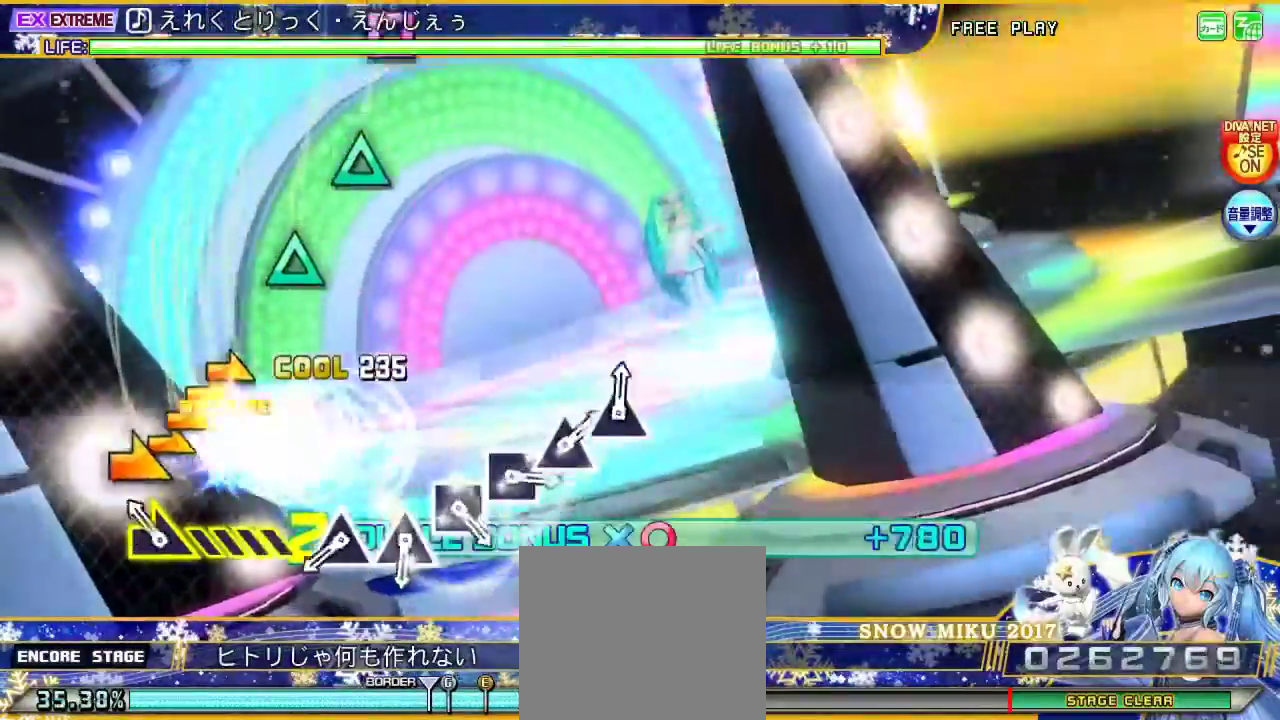
{"buttons": ["L2"], "left_stick": "center", "right_stick": "center", "events": [[133, "left_stick", "right"], [467, "left_stick", "center"]]}
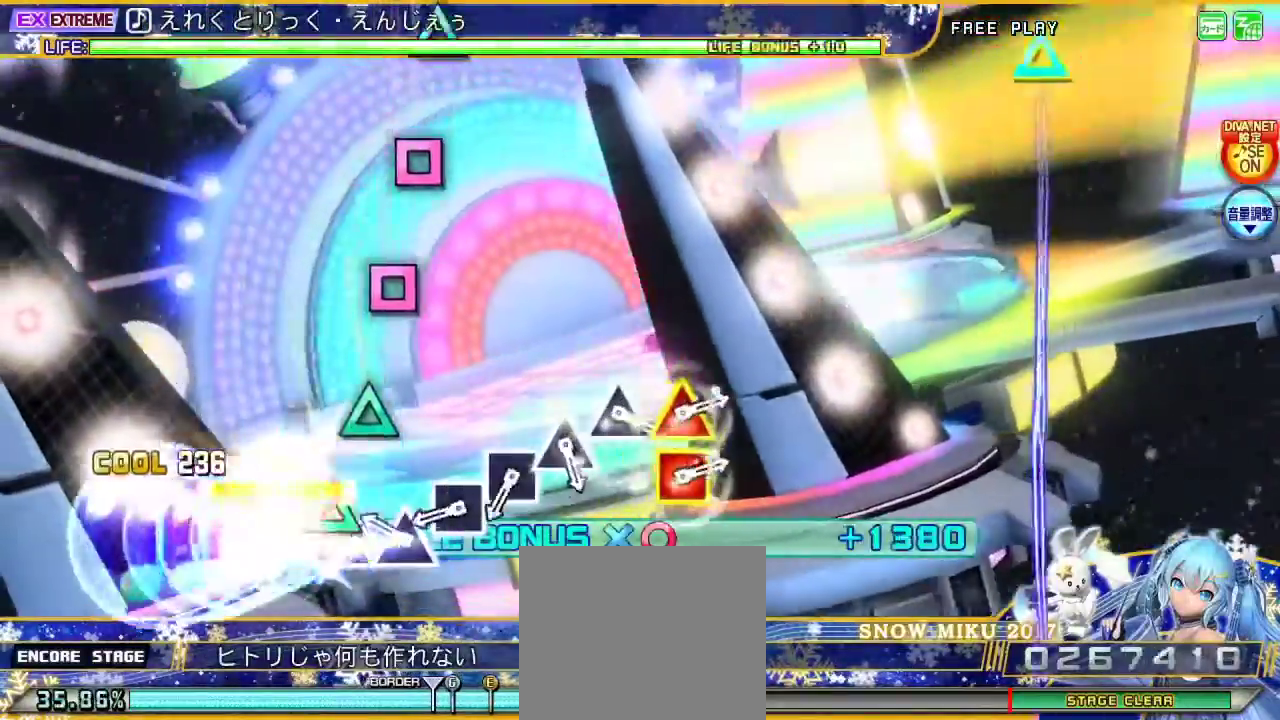
{"buttons": ["SQUARE", "L2"], "left_stick": "center", "right_stick": "center", "events": [[100, "TRIANGLE", "down"], [200, "TRIANGLE", "up"], [267, "TRIANGLE", "down"], [400, "TRIANGLE", "up"], [467, "SQUARE", "down"]]}
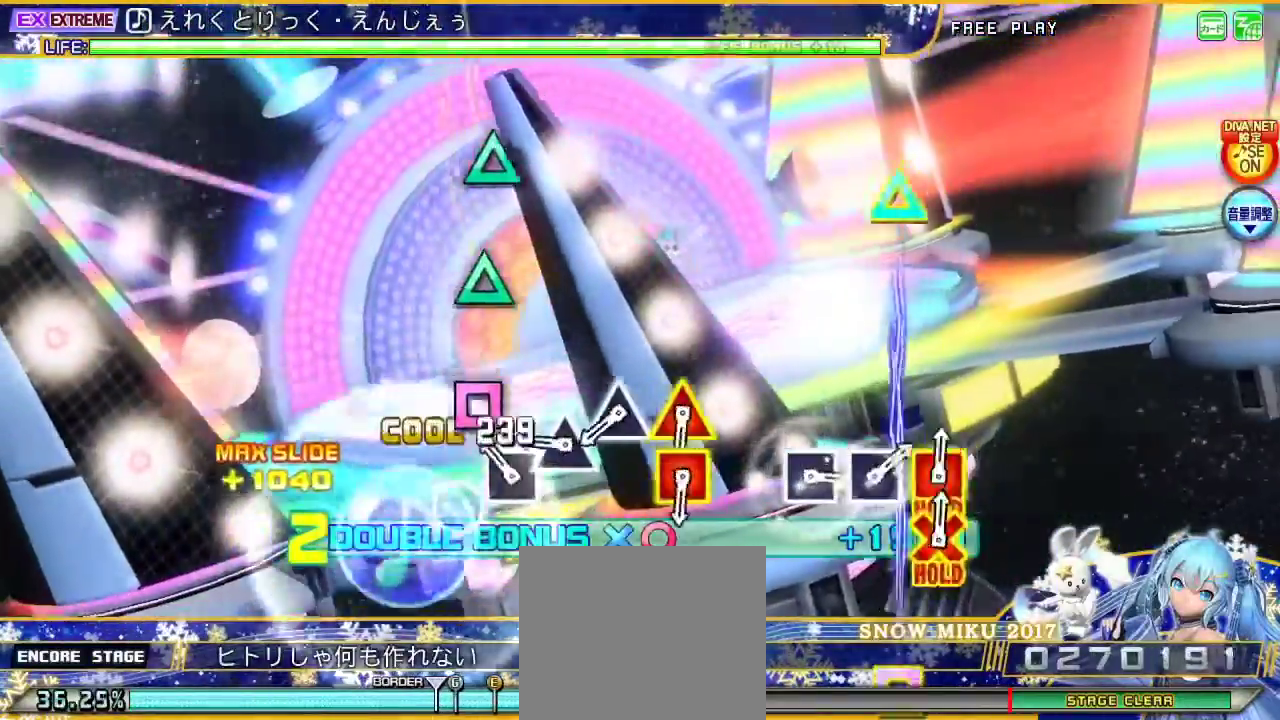
{"buttons": ["L2"], "left_stick": "center", "right_stick": "center", "events": [[67, "SQUARE", "up"], [167, "SQUARE", "down"], [300, "SQUARE", "up"], [367, "TRIANGLE", "down"], [500, "TRIANGLE", "up"]]}
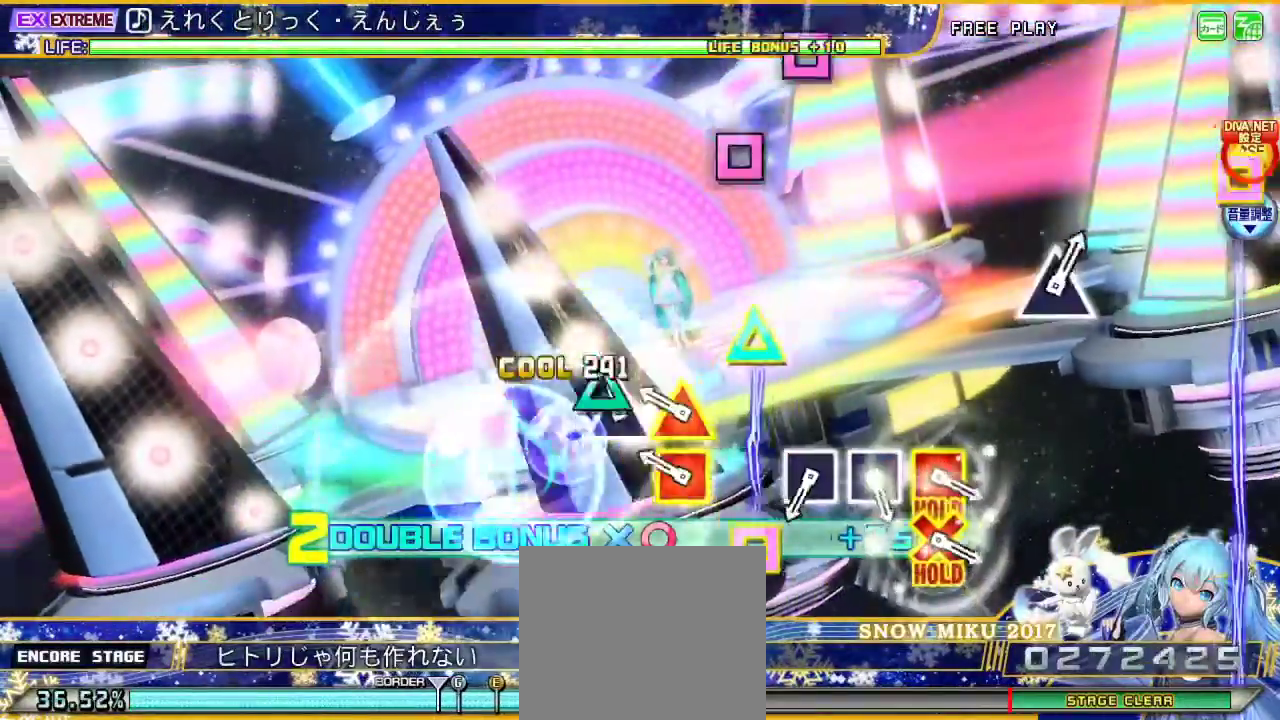
{"buttons": ["L2"], "left_stick": "center", "right_stick": "center", "events": [[67, "TRIANGLE", "down"], [200, "TRIANGLE", "up"], [267, "TRIANGLE", "down"], [300, "DPAD_LEFT", "down"], [433, "TRIANGLE", "up"], [467, "DPAD_LEFT", "up"]]}
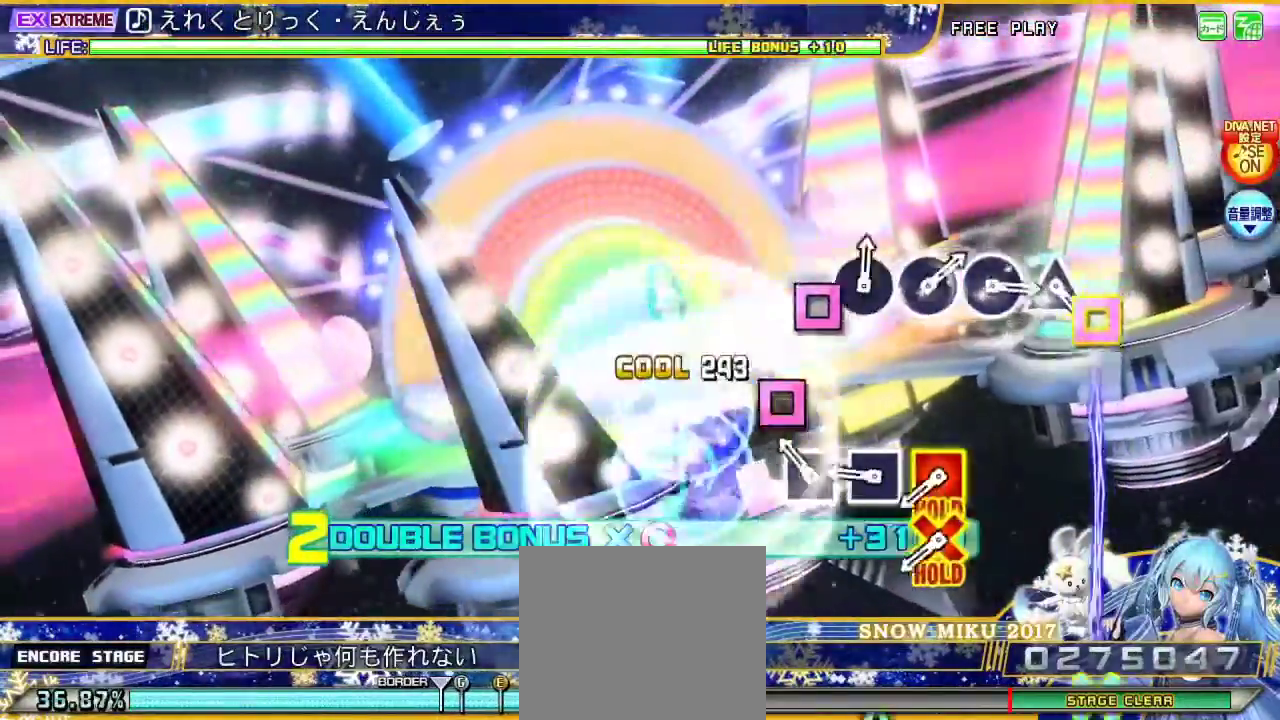
{"buttons": ["L2"], "left_stick": "center", "right_stick": "center", "events": [[167, "SQUARE", "down"], [267, "SQUARE", "up"], [367, "SQUARE", "down"], [500, "SQUARE", "up"]]}
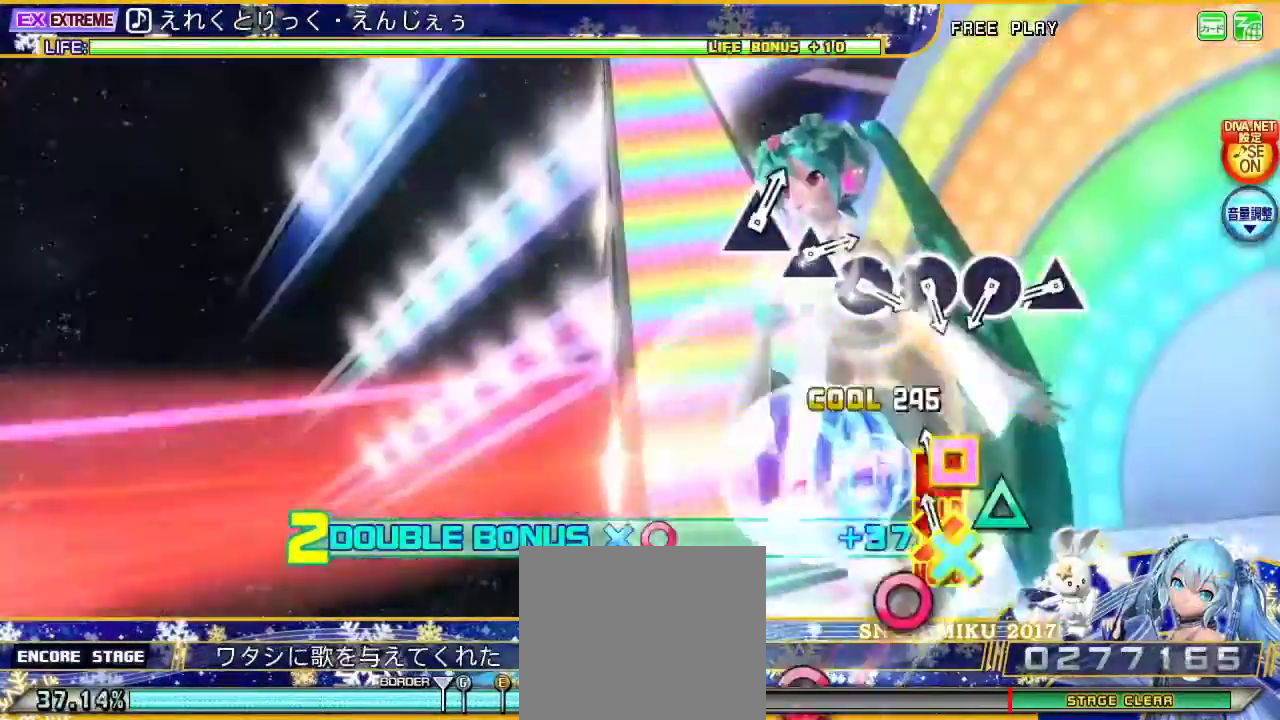
{"buttons": ["TRIANGLE", "L2"], "left_stick": "center", "right_stick": "center", "events": [[67, "DPAD_DOWN", "down"], [100, "SQUARE", "down"], [233, "SQUARE", "up"], [267, "DPAD_DOWN", "up"], [467, "TRIANGLE", "down"]]}
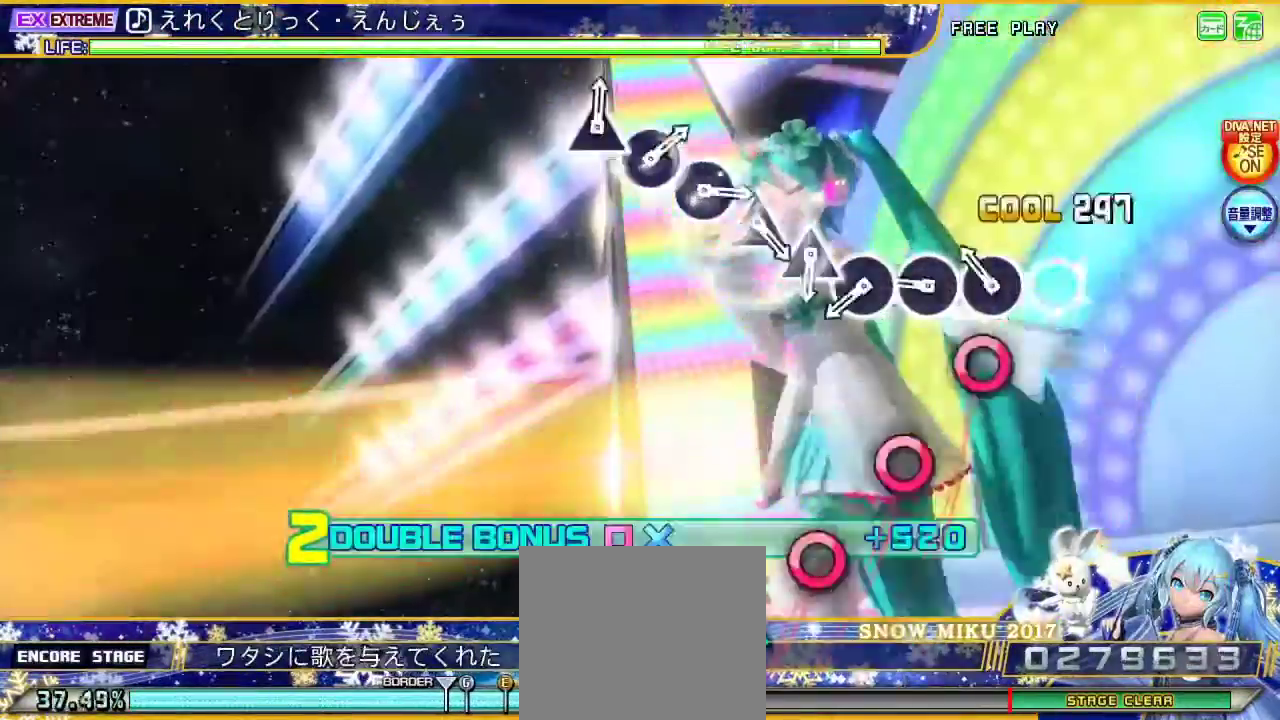
{"buttons": ["L2"], "left_stick": "center", "right_stick": "center", "events": [[100, "TRIANGLE", "up"], [167, "CIRCLE", "down"], [267, "CIRCLE", "up"], [367, "CIRCLE", "down"], [467, "CIRCLE", "up"]]}